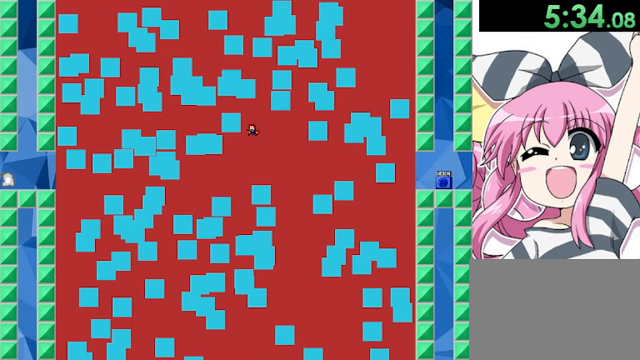
Gameplay with keyboard; each line is a JSON object with the keys held at the frame after it. "events" lists presses ("down") and releases ("up") of "down", "left", "r", "right", "shift", "up" and "z" between this image and that frame as [ms after this image, input, new state], when the widget could be followed in between. No other keys are recorded. Mouse input is not recorded.
{"keys": ["left"], "events": [[40, "left", "up"], [160, "left", "down"]]}
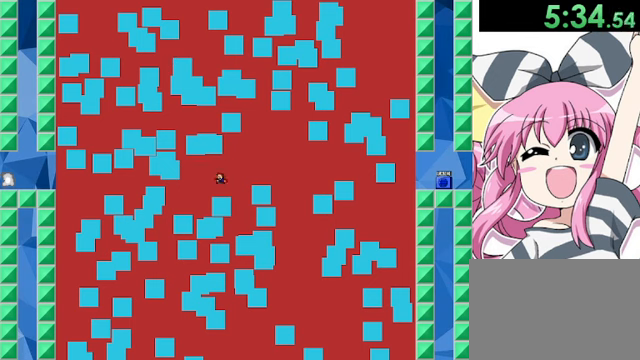
{"keys": ["left"], "events": []}
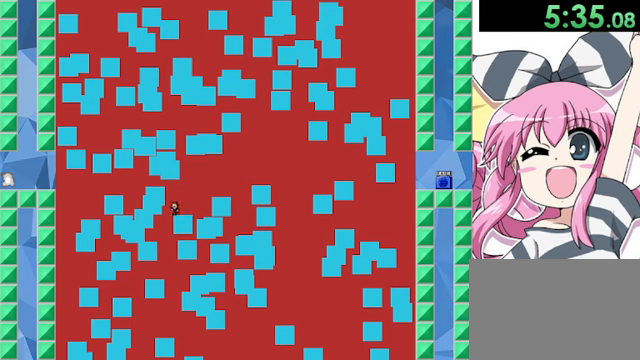
{"keys": ["left"], "events": []}
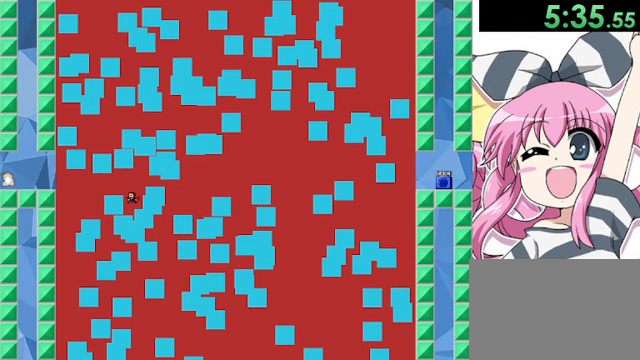
{"keys": [], "events": [[440, "left", "up"]]}
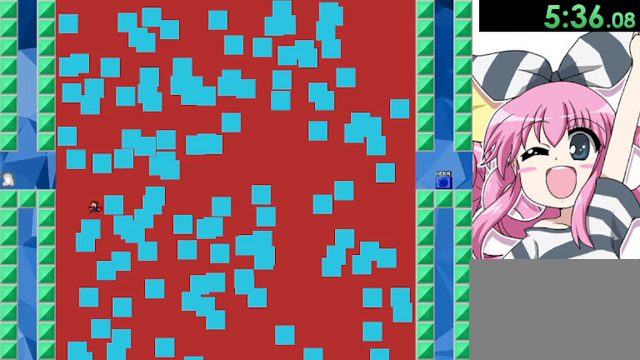
{"keys": ["right"], "events": [[320, "right", "down"]]}
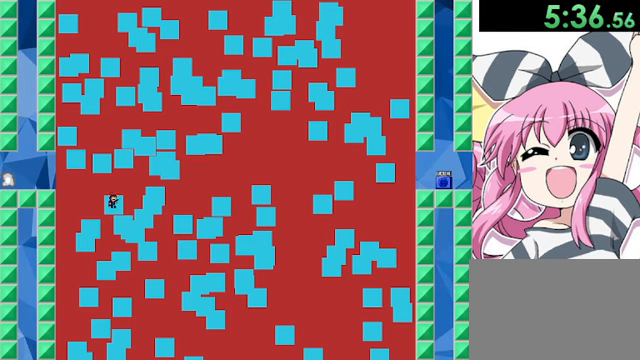
{"keys": [], "events": [[40, "right", "up"], [440, "left", "down"], [480, "left", "up"]]}
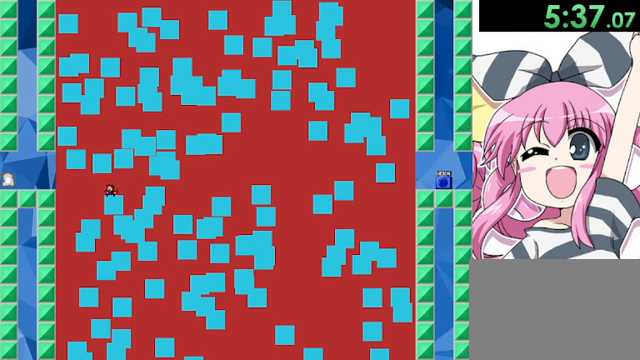
{"keys": ["right"], "events": [[400, "right", "down"]]}
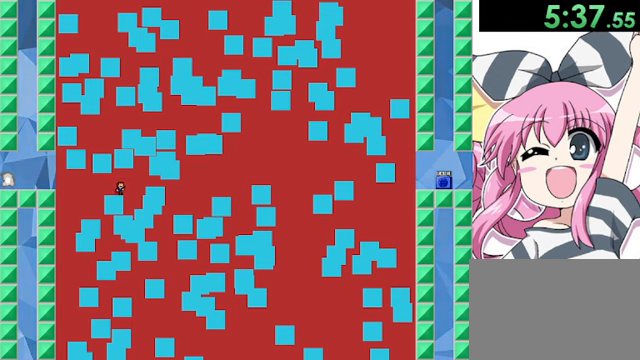
{"keys": [], "events": [[520, "right", "up"]]}
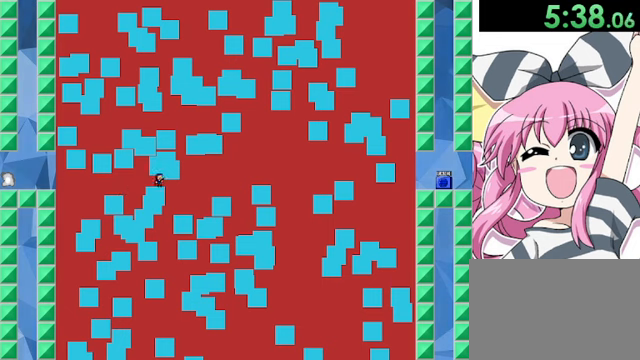
{"keys": ["left"], "events": [[120, "left", "down"]]}
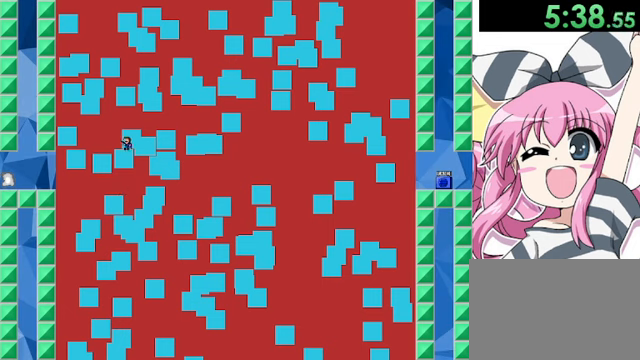
{"keys": [], "events": [[400, "left", "up"]]}
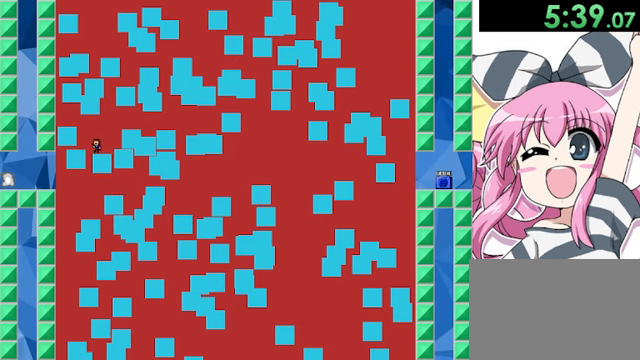
{"keys": [], "events": [[120, "left", "down"], [160, "left", "up"]]}
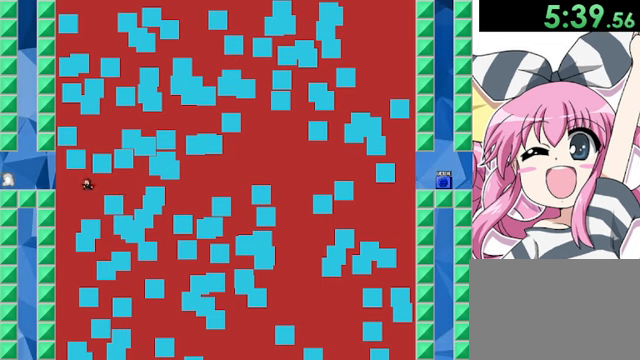
{"keys": [], "events": [[40, "left", "down"], [280, "left", "up"], [280, "right", "down"], [520, "right", "up"]]}
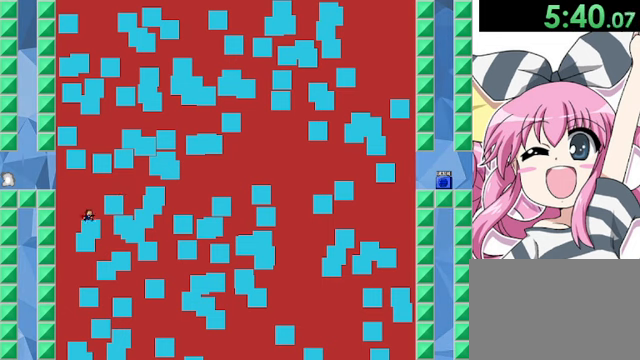
{"keys": [], "events": []}
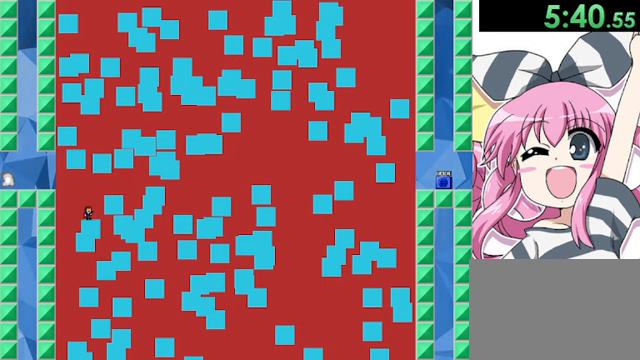
{"keys": [], "events": [[240, "r", "down"], [400, "r", "up"]]}
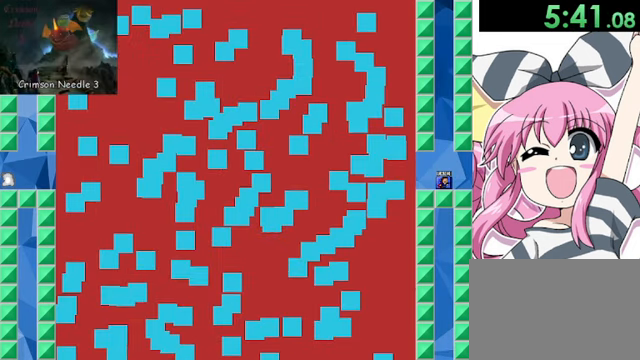
{"keys": ["left"], "events": [[280, "left", "down"]]}
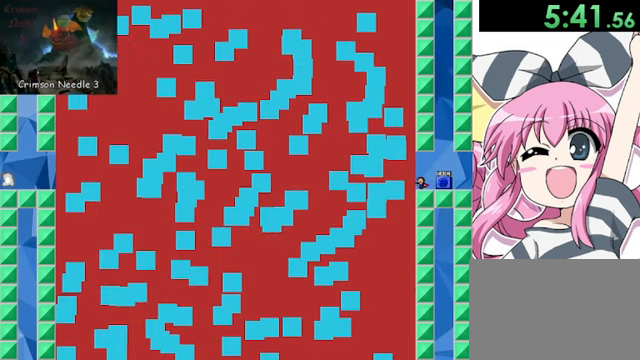
{"keys": ["left"], "events": []}
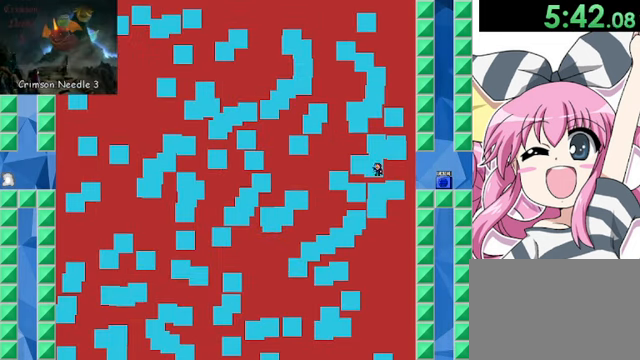
{"keys": [], "events": [[160, "left", "up"]]}
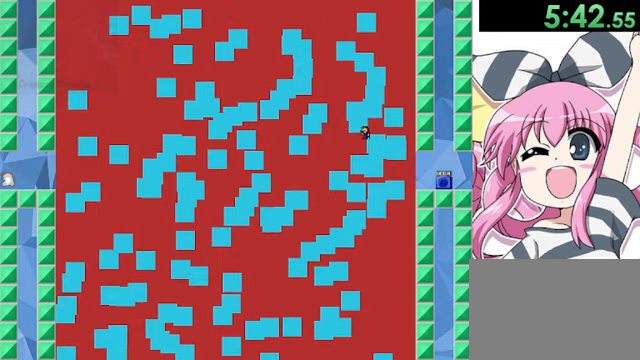
{"keys": ["left"], "events": [[120, "left", "down"], [200, "left", "up"], [240, "right", "down"], [480, "right", "up"], [520, "left", "down"]]}
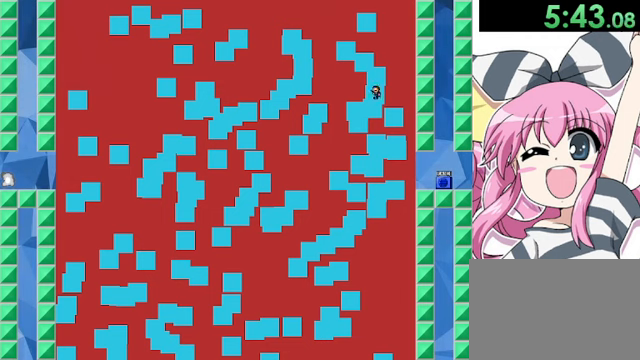
{"keys": ["left"], "events": [[160, "left", "up"], [320, "left", "down"]]}
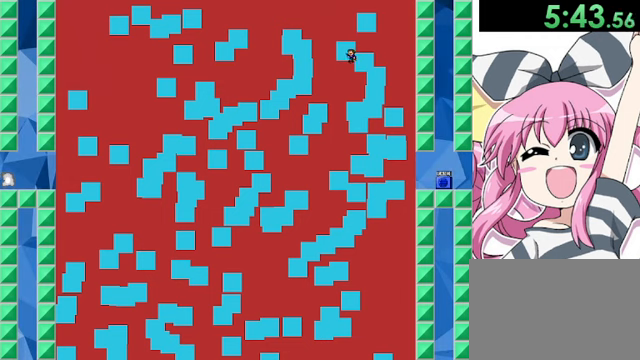
{"keys": ["left"], "events": []}
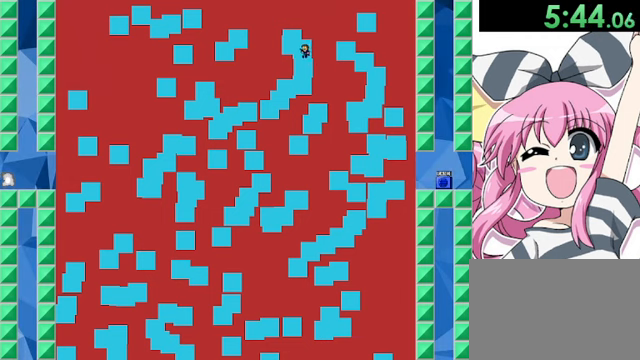
{"keys": ["left"], "events": []}
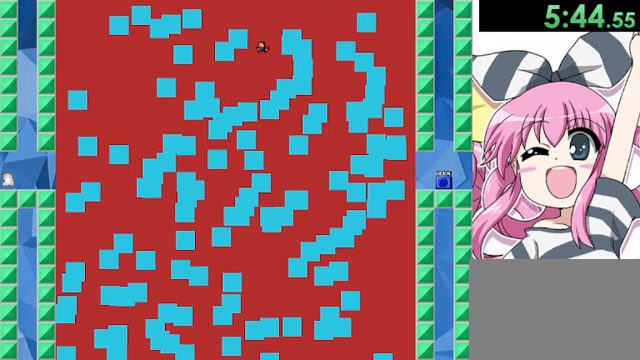
{"keys": ["left"], "events": []}
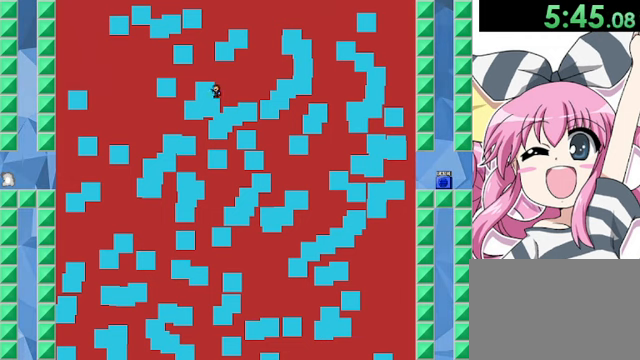
{"keys": ["left"], "events": []}
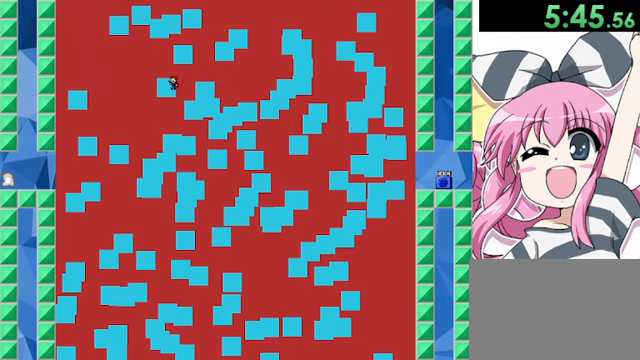
{"keys": ["left"], "events": []}
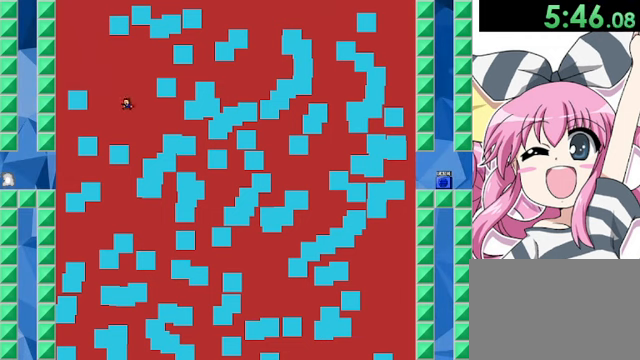
{"keys": ["left"], "events": []}
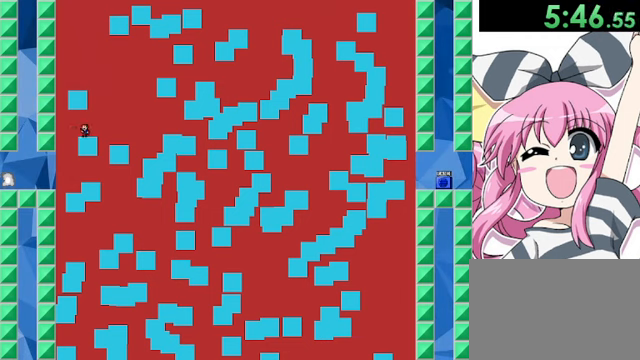
{"keys": ["left"], "events": []}
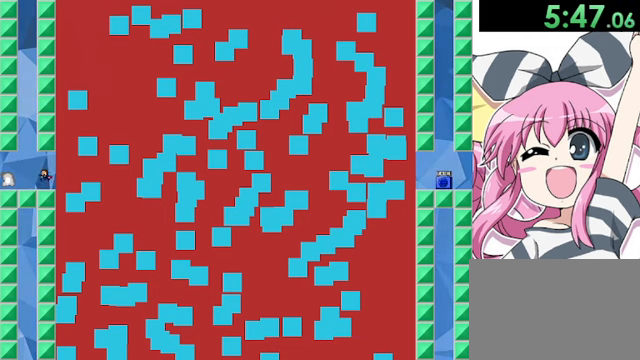
{"keys": [], "events": [[360, "left", "up"]]}
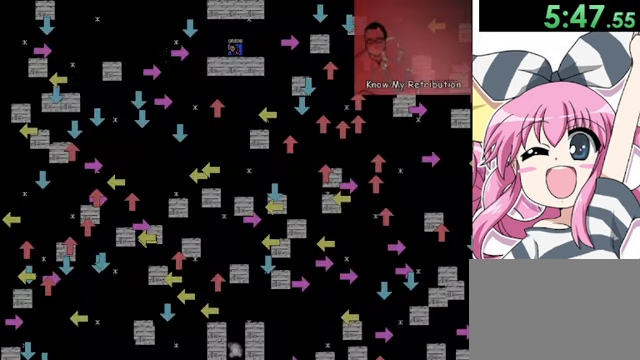
{"keys": ["z"], "events": [[160, "z", "down"], [200, "z", "up"], [320, "z", "down"], [360, "z", "up"], [440, "z", "down"]]}
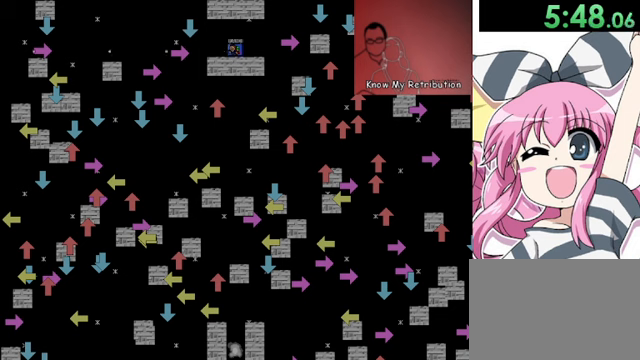
{"keys": [], "events": [[160, "z", "up"]]}
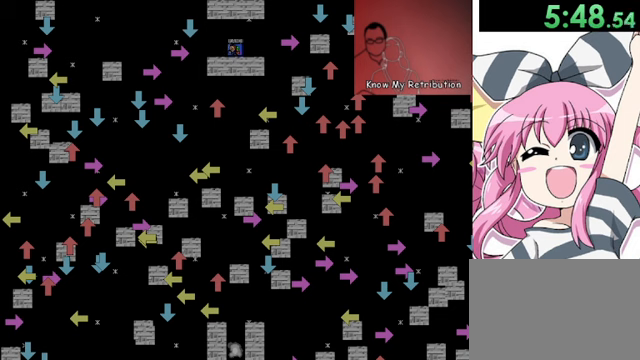
{"keys": ["left"], "events": [[320, "left", "down"]]}
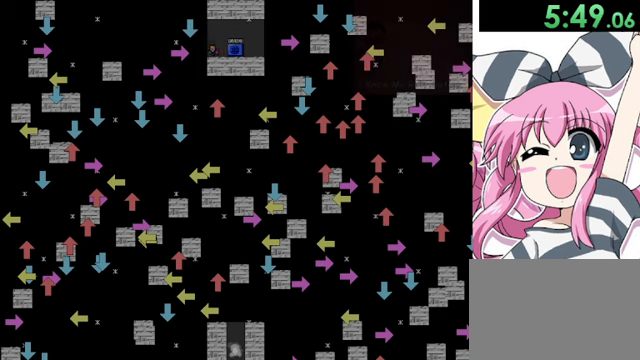
{"keys": [], "events": [[320, "left", "up"]]}